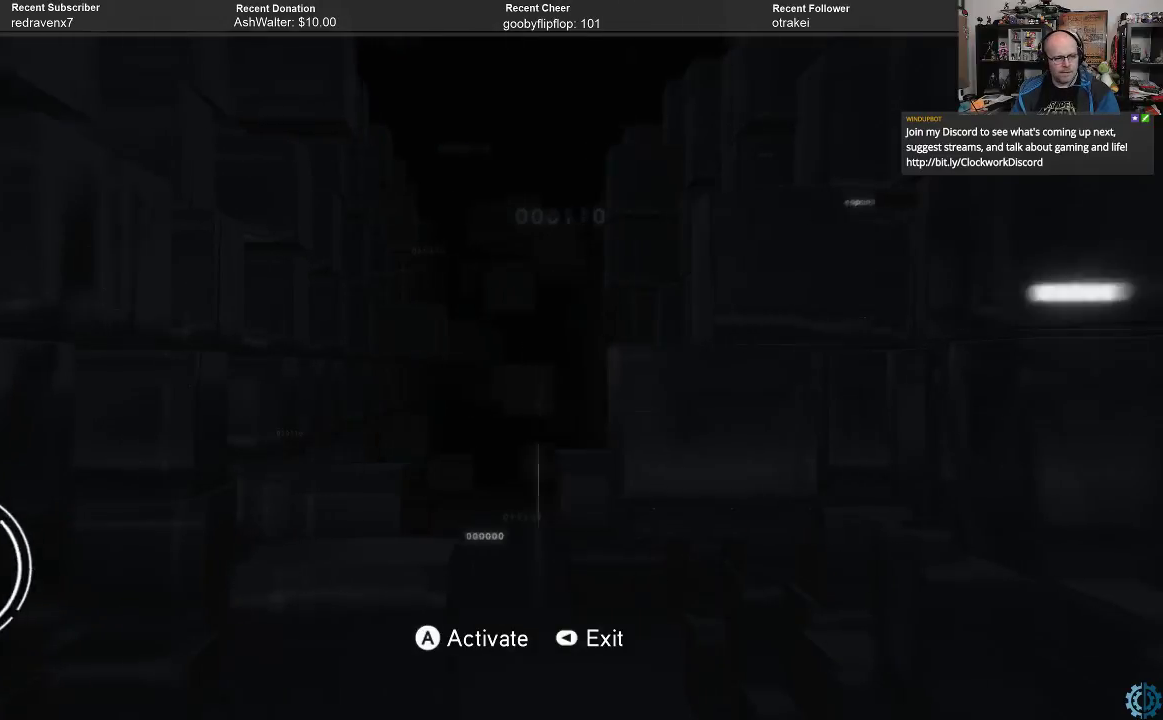
Gameplay with a controller (Xbox layout); each line is a JSON object with the inputs held at the frame after it. "events" lists button and stick changes between this image and that frame as [ms after this image, input, new state], when the widget could be followed in between.
{"buttons": [], "left_stick": "up", "right_stick": "center", "events": [[100, "left_stick", "center"], [267, "left_stick", "up"]]}
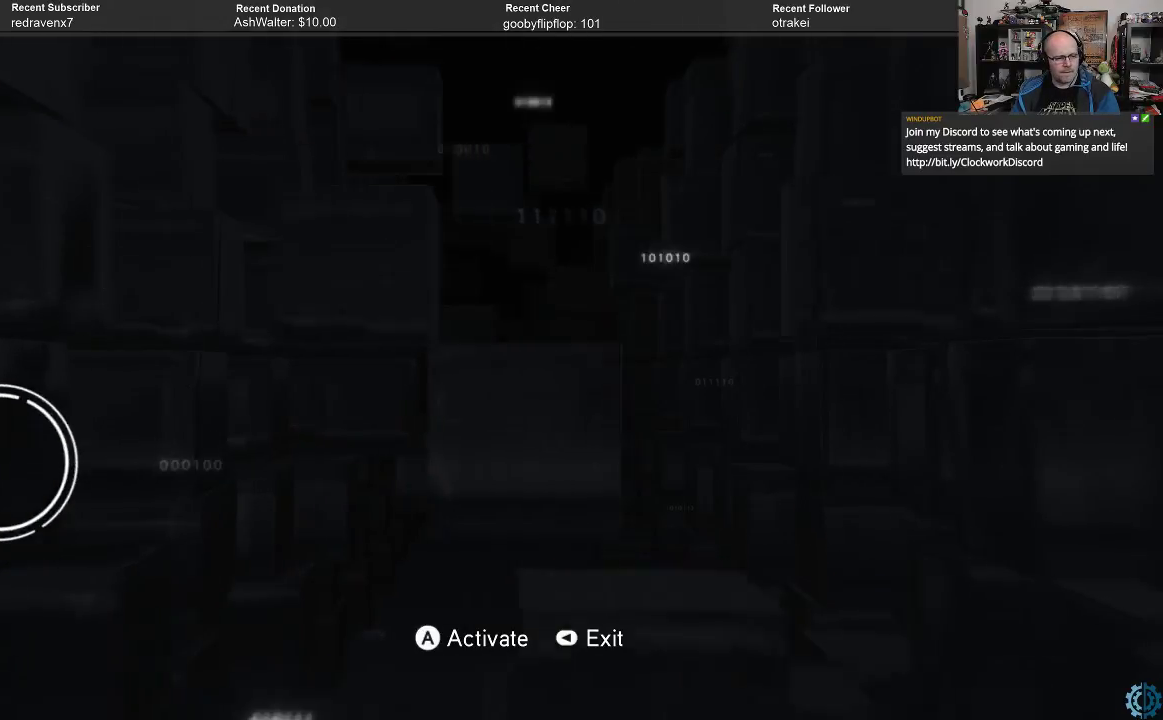
{"buttons": [], "left_stick": "up", "right_stick": "center", "events": [[33, "left_stick", "center"], [233, "left_stick", "up"]]}
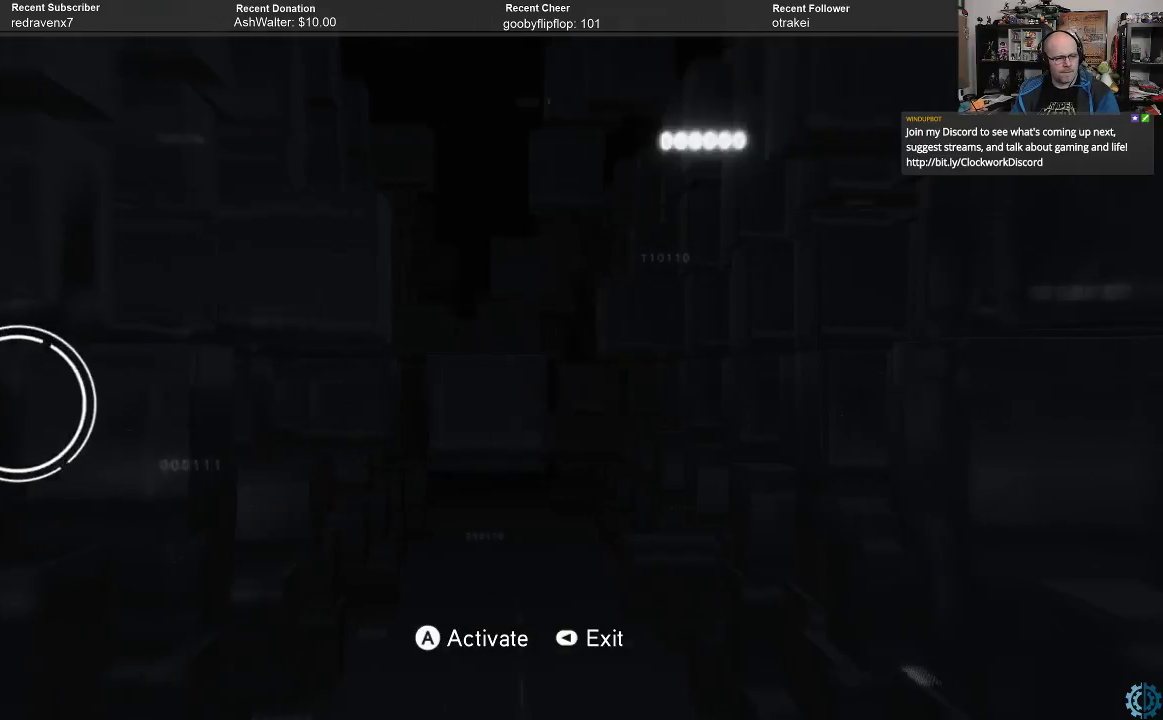
{"buttons": [], "left_stick": "up", "right_stick": "center", "events": [[200, "left_stick", "center"], [333, "left_stick", "up"]]}
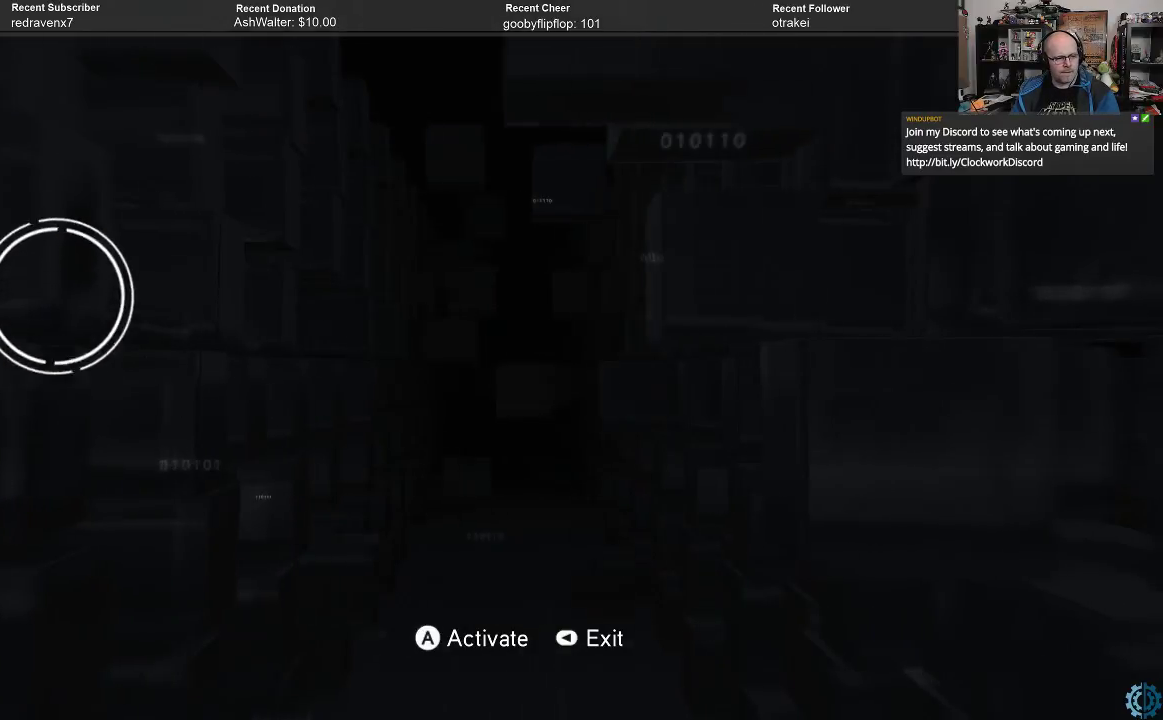
{"buttons": [], "left_stick": "up-left", "right_stick": "center", "events": [[333, "left_stick", "up-left"]]}
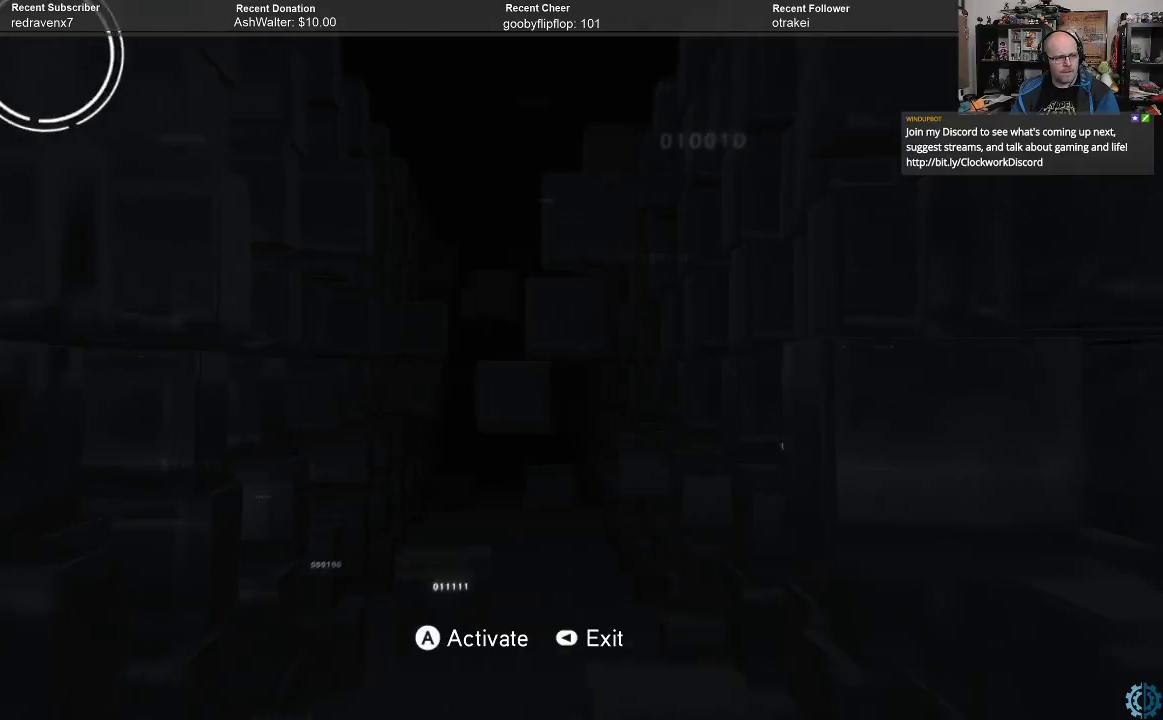
{"buttons": [], "left_stick": "down", "right_stick": "center", "events": [[67, "left_stick", "center"], [300, "left_stick", "down"]]}
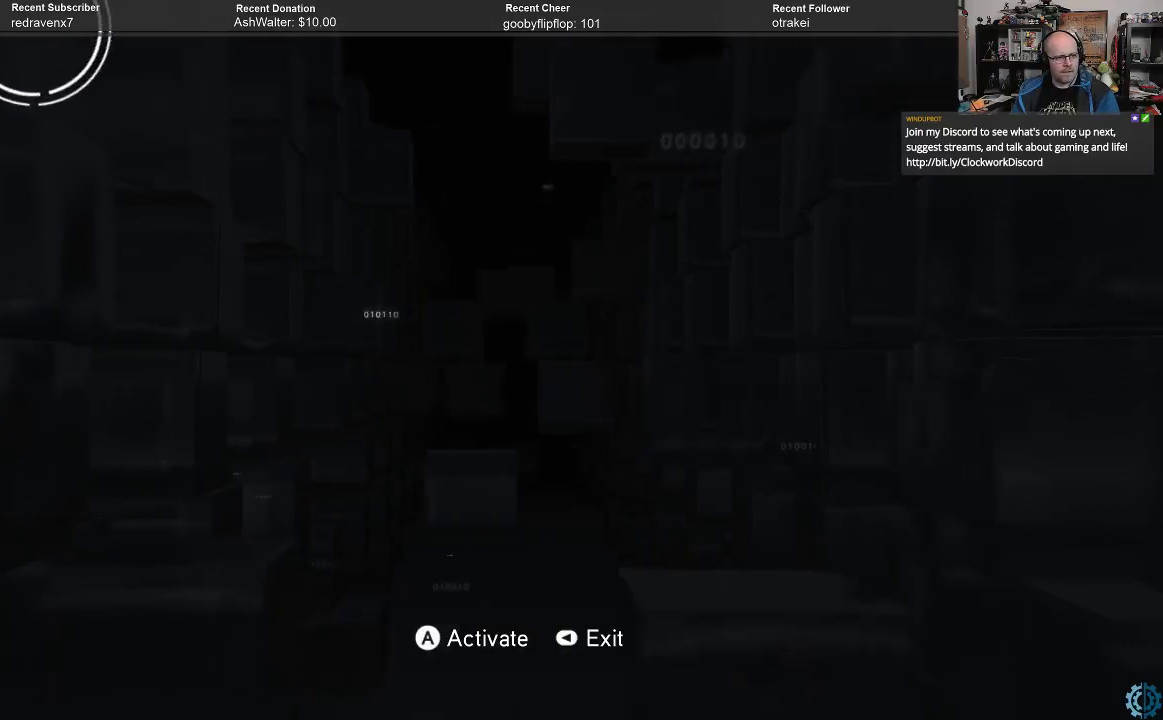
{"buttons": [], "left_stick": "down-right", "right_stick": "center", "events": [[67, "left_stick", "down-right"]]}
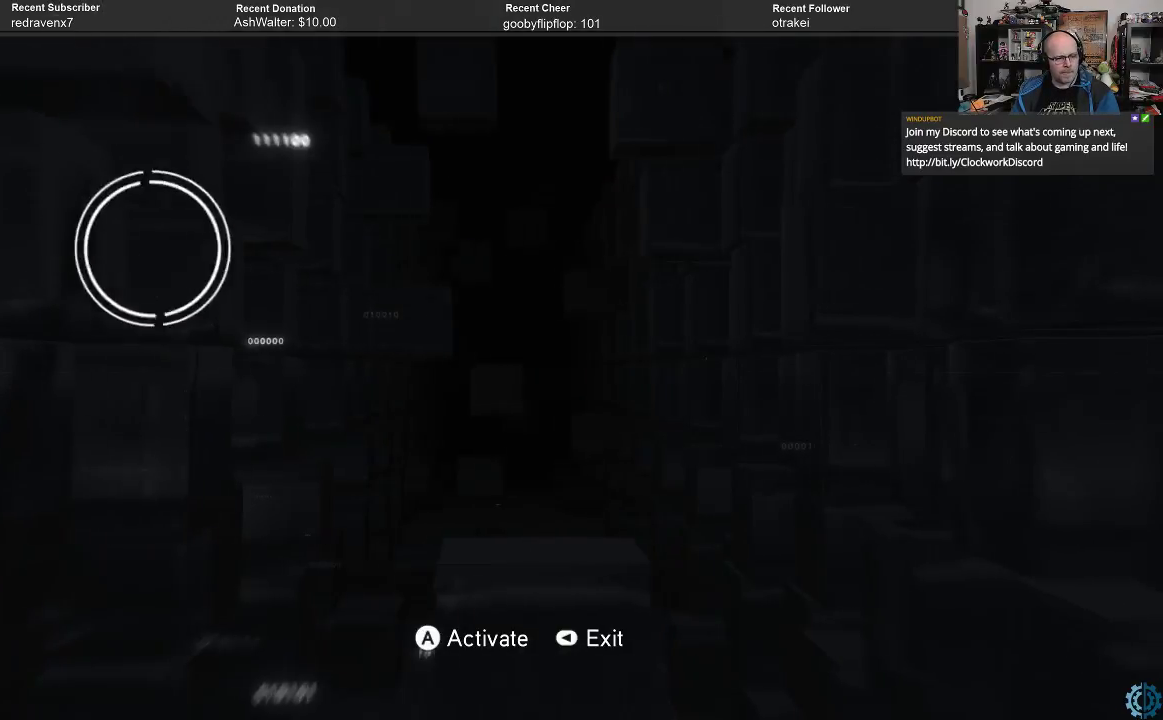
{"buttons": [], "left_stick": "center", "right_stick": "center", "events": [[267, "left_stick", "center"]]}
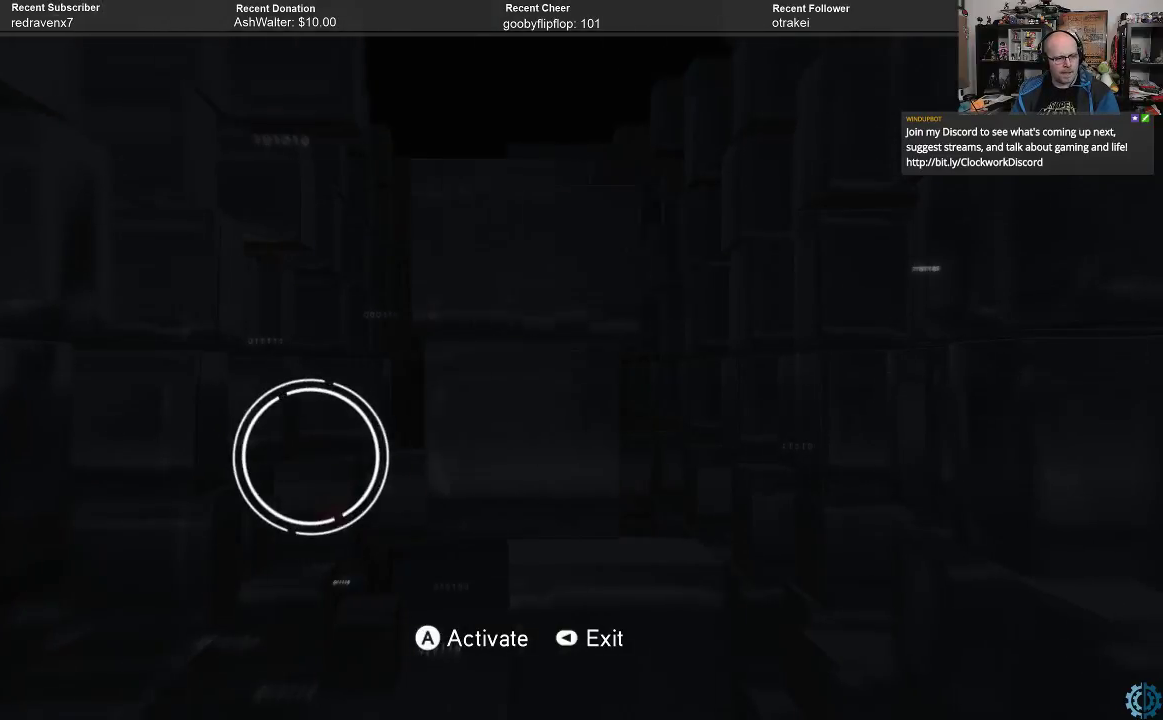
{"buttons": [], "left_stick": "center", "right_stick": "center", "events": [[67, "left_stick", "right"], [433, "left_stick", "center"]]}
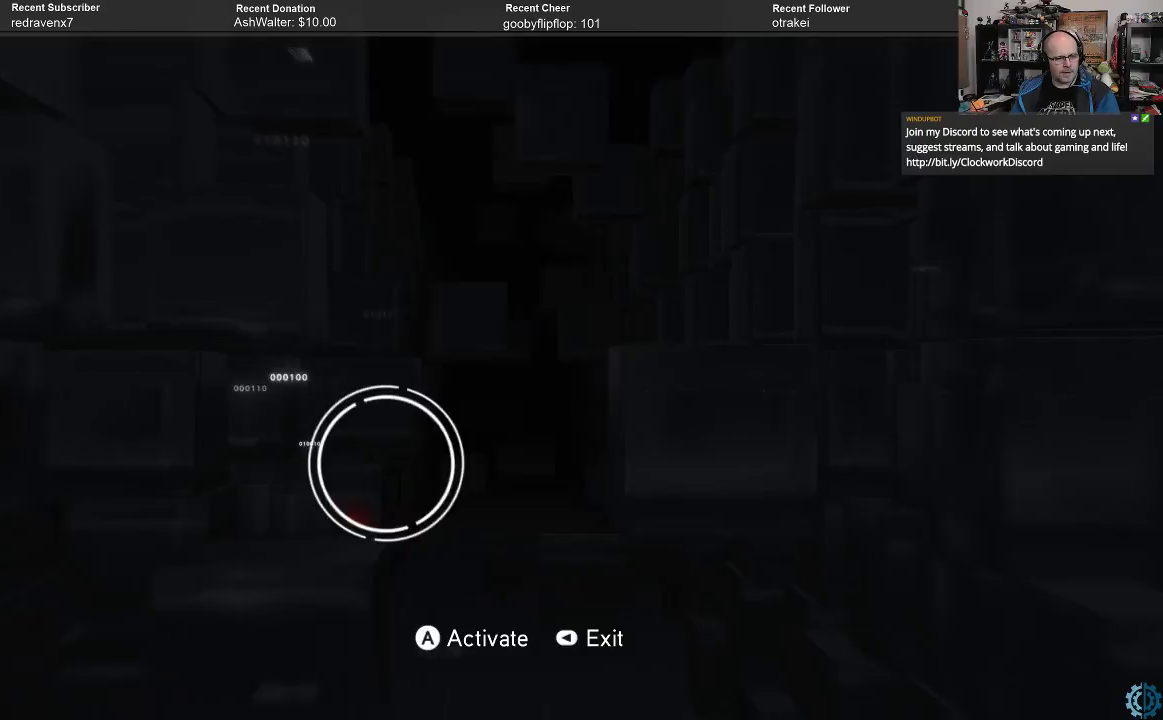
{"buttons": [], "left_stick": "down-left", "right_stick": "center", "events": [[167, "left_stick", "right"], [300, "left_stick", "down"], [433, "left_stick", "down-left"]]}
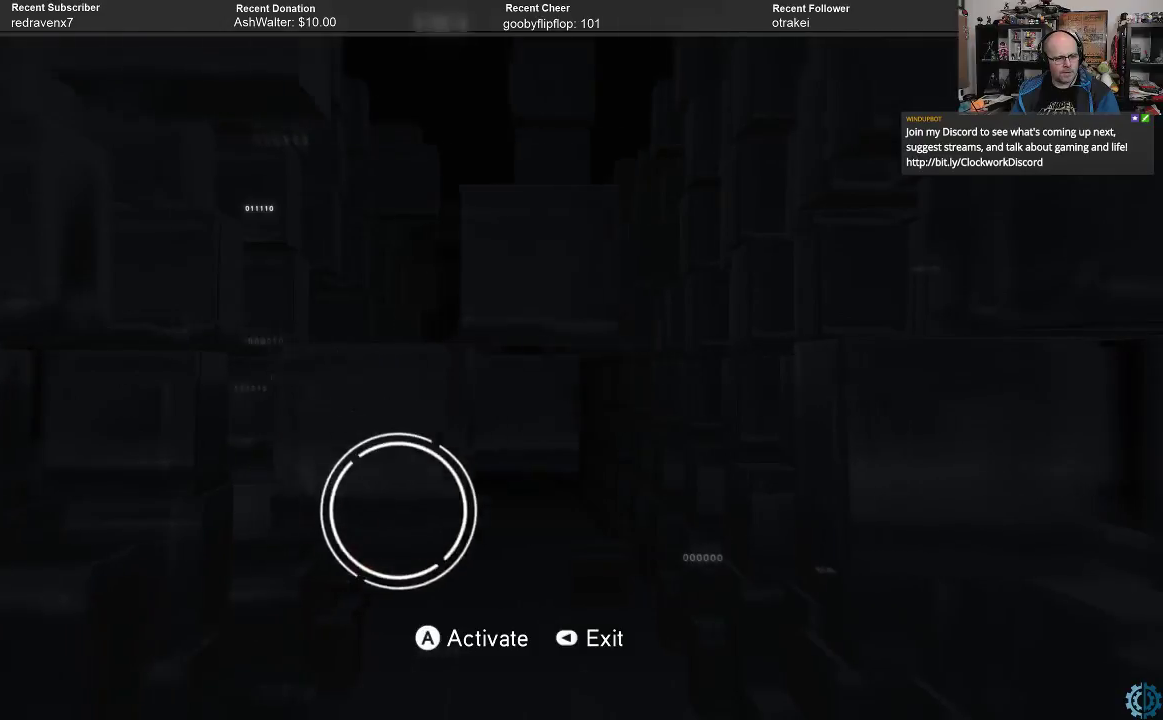
{"buttons": [], "left_stick": "center", "right_stick": "center", "events": [[100, "left_stick", "center"], [300, "left_stick", "up-left"], [467, "left_stick", "center"]]}
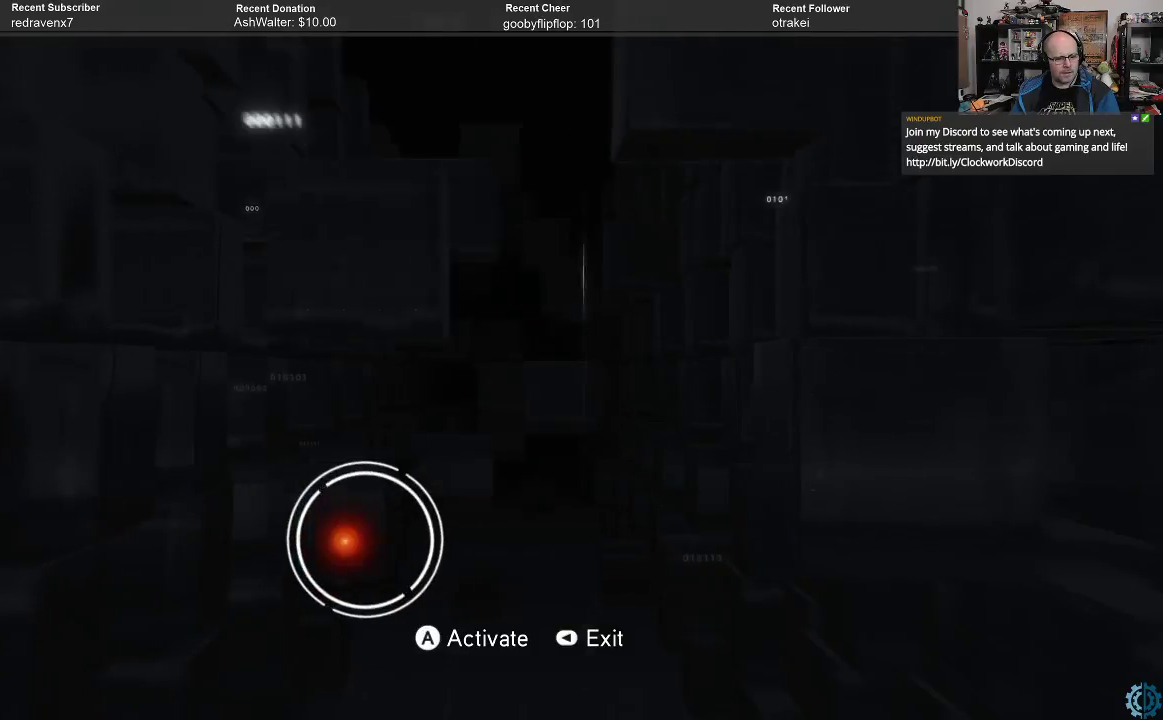
{"buttons": [], "left_stick": "up-right", "right_stick": "center", "events": [[267, "left_stick", "right"], [467, "left_stick", "up-right"]]}
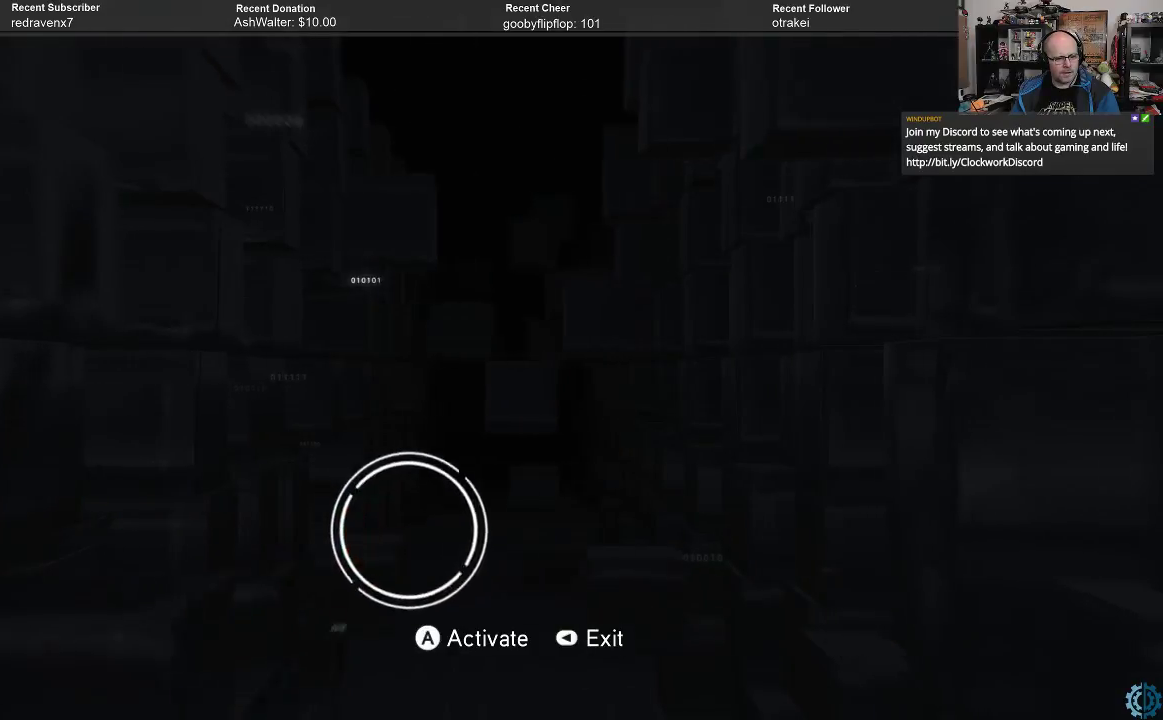
{"buttons": [], "left_stick": "up-right", "right_stick": "center", "events": []}
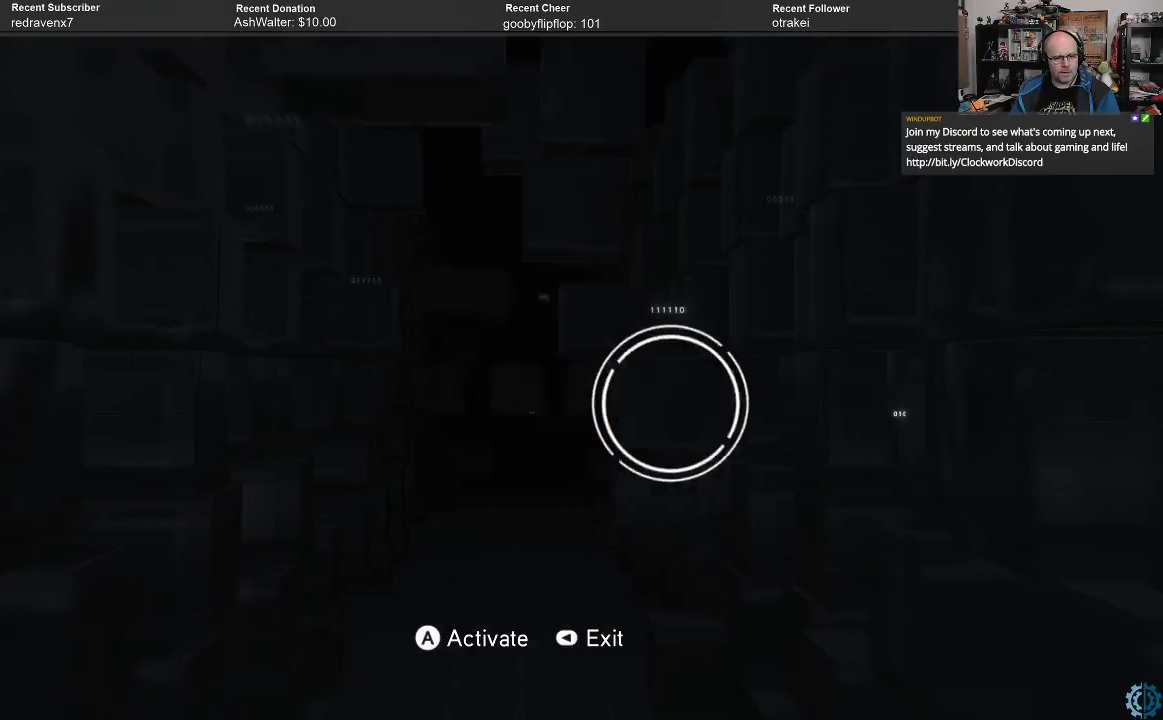
{"buttons": [], "left_stick": "center", "right_stick": "center", "events": [[33, "left_stick", "up"], [233, "left_stick", "up-left"], [367, "left_stick", "center"]]}
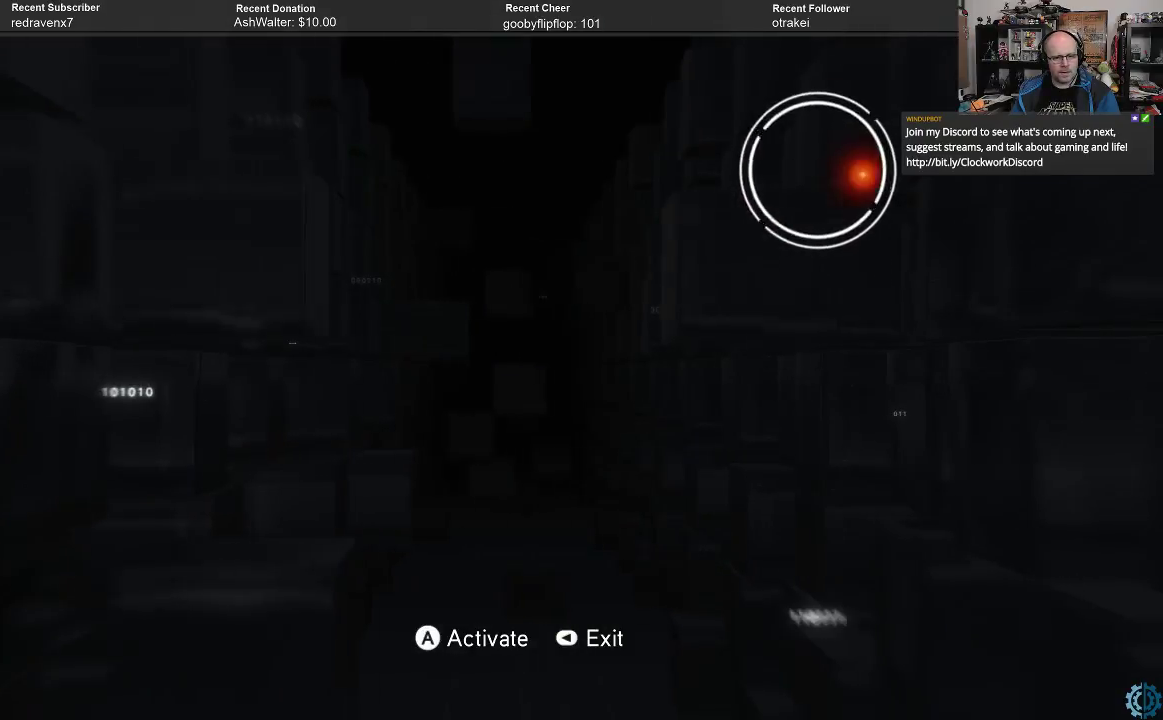
{"buttons": [], "left_stick": "center", "right_stick": "center", "events": [[200, "left_stick", "up-right"], [367, "left_stick", "center"]]}
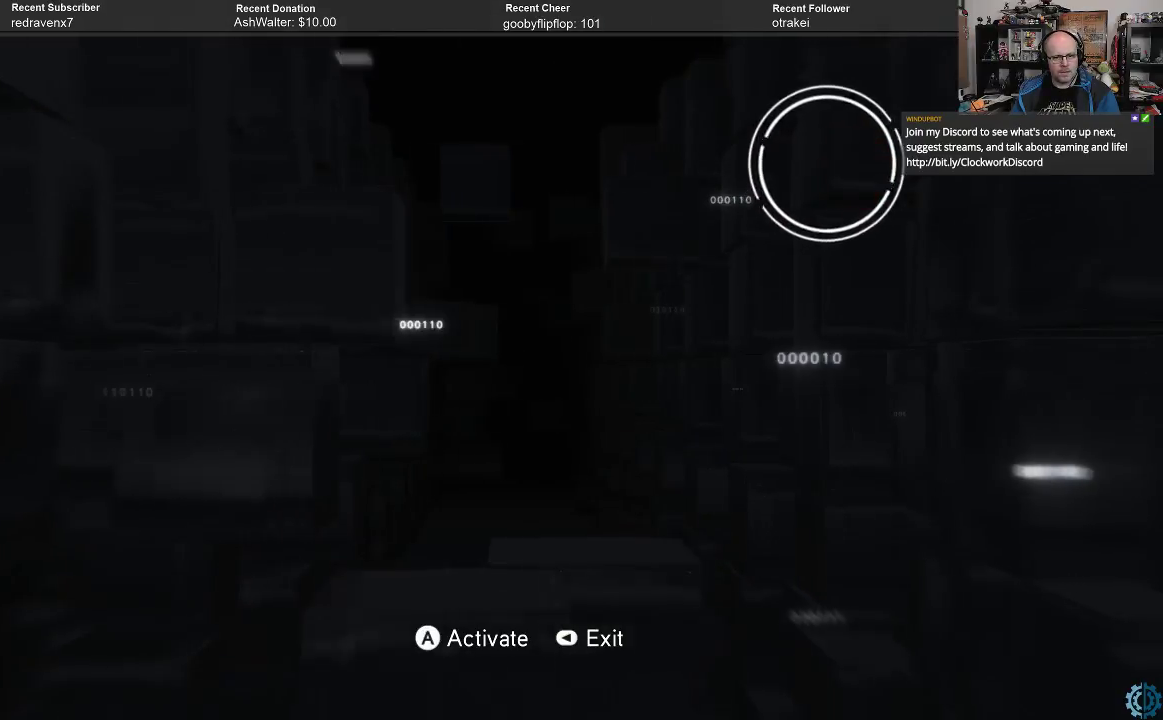
{"buttons": [], "left_stick": "down-left", "right_stick": "center", "events": [[67, "left_stick", "down-left"]]}
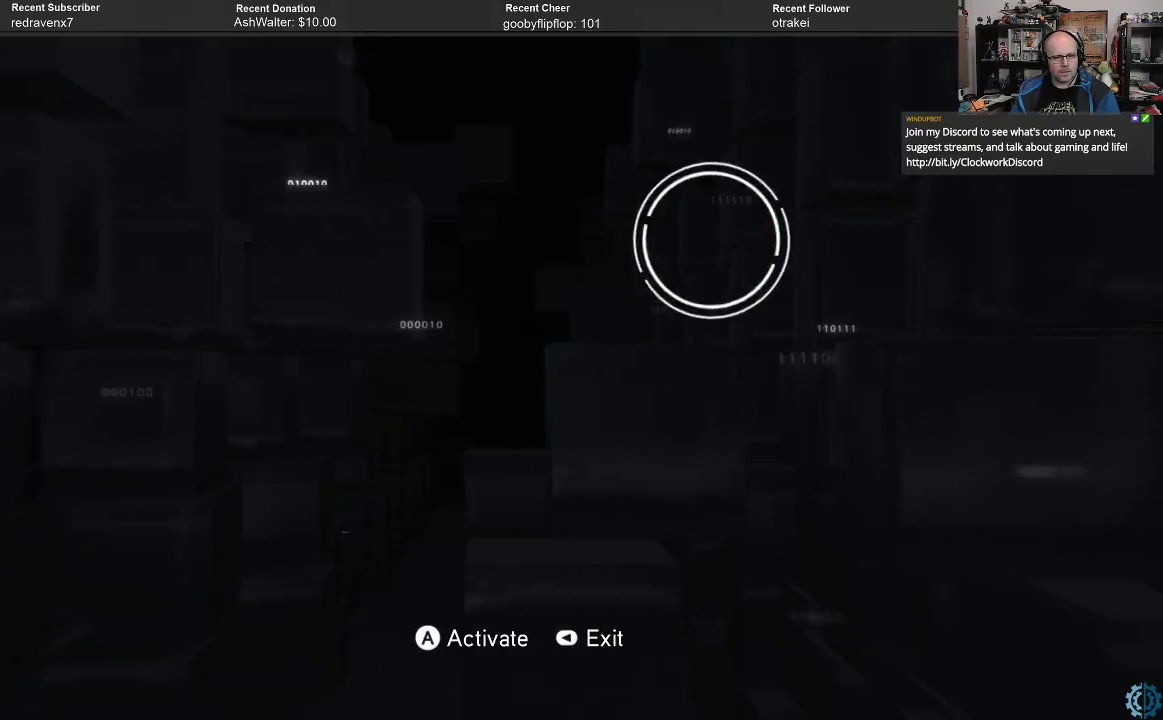
{"buttons": [], "left_stick": "center", "right_stick": "center", "events": [[467, "left_stick", "center"]]}
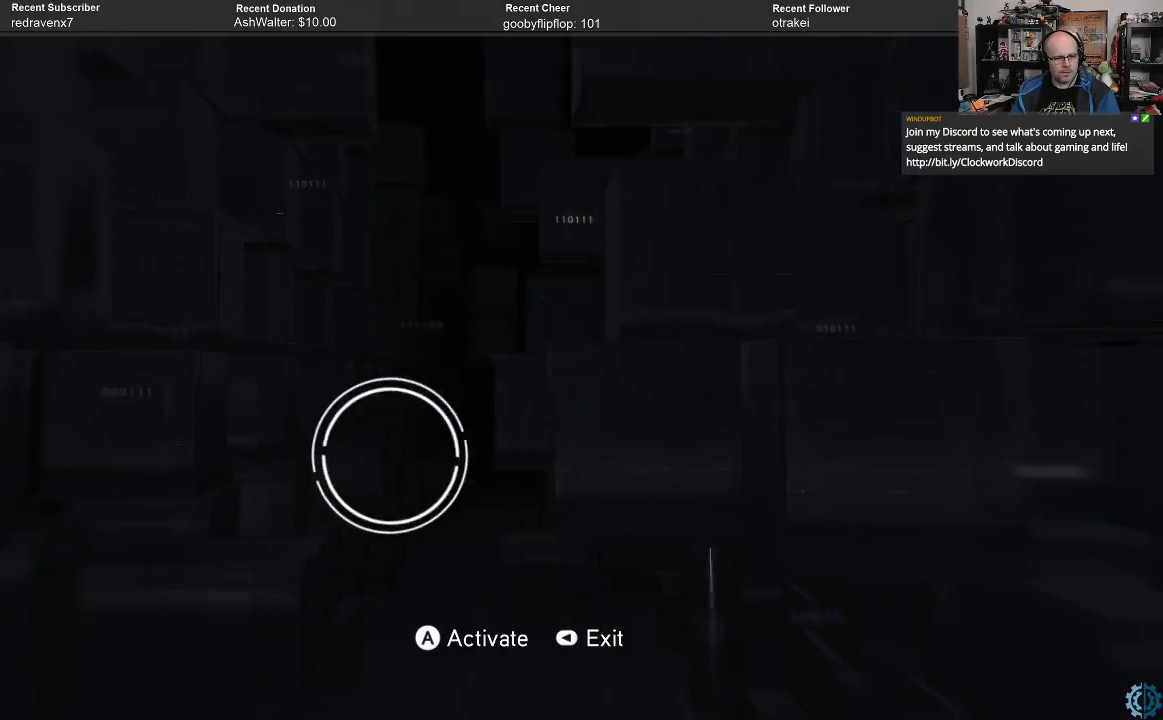
{"buttons": [], "left_stick": "down-left", "right_stick": "center", "events": [[367, "left_stick", "down-left"]]}
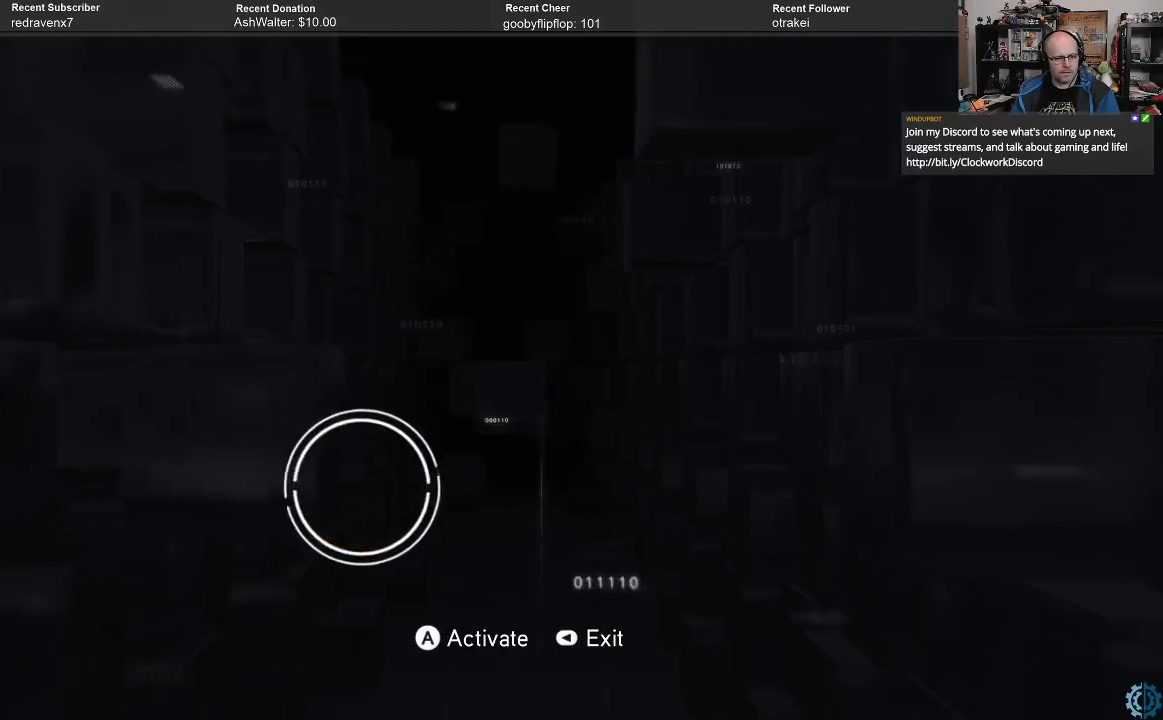
{"buttons": [], "left_stick": "down", "right_stick": "center", "events": [[100, "left_stick", "center"], [500, "left_stick", "down"]]}
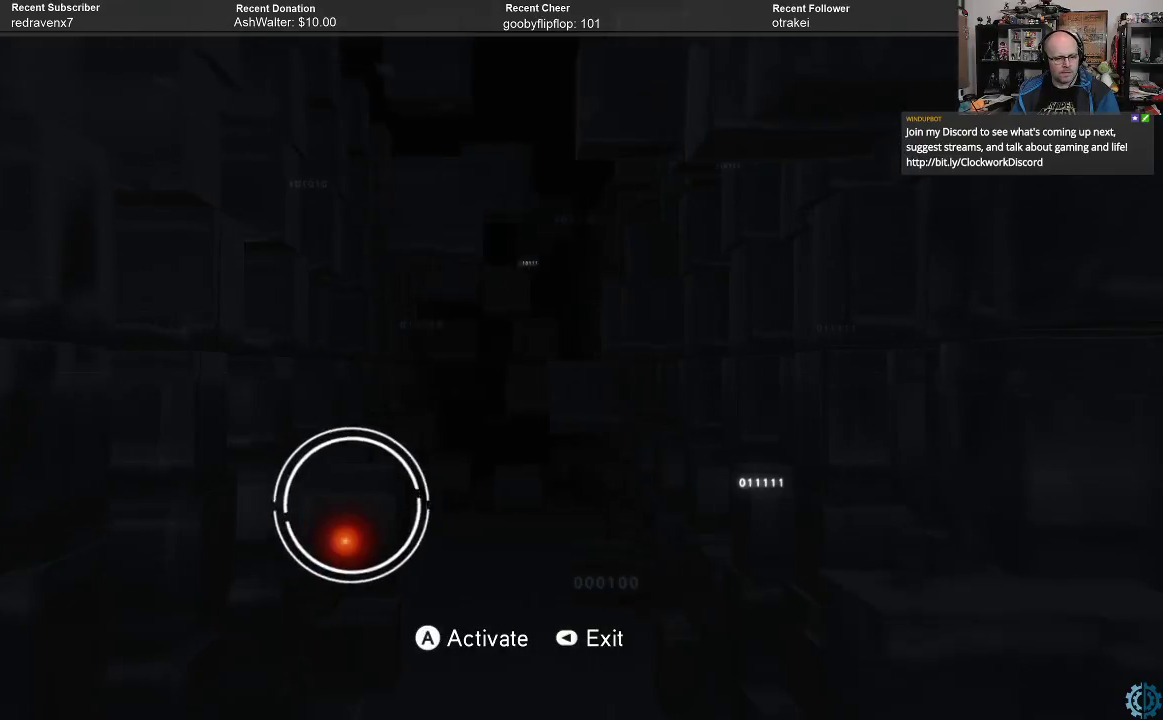
{"buttons": [], "left_stick": "right", "right_stick": "center", "events": [[67, "left_stick", "center"], [300, "A", "down"], [367, "A", "up"], [400, "left_stick", "right"]]}
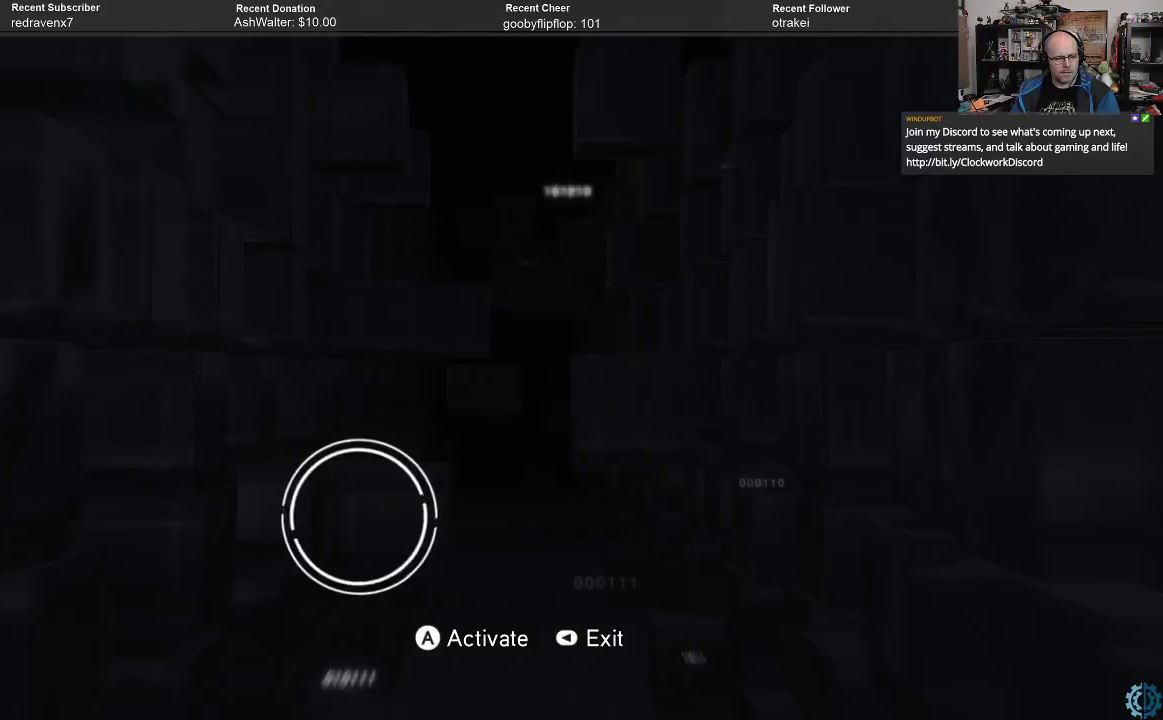
{"buttons": [], "left_stick": "left", "right_stick": "center", "events": [[333, "left_stick", "center"], [400, "left_stick", "left"]]}
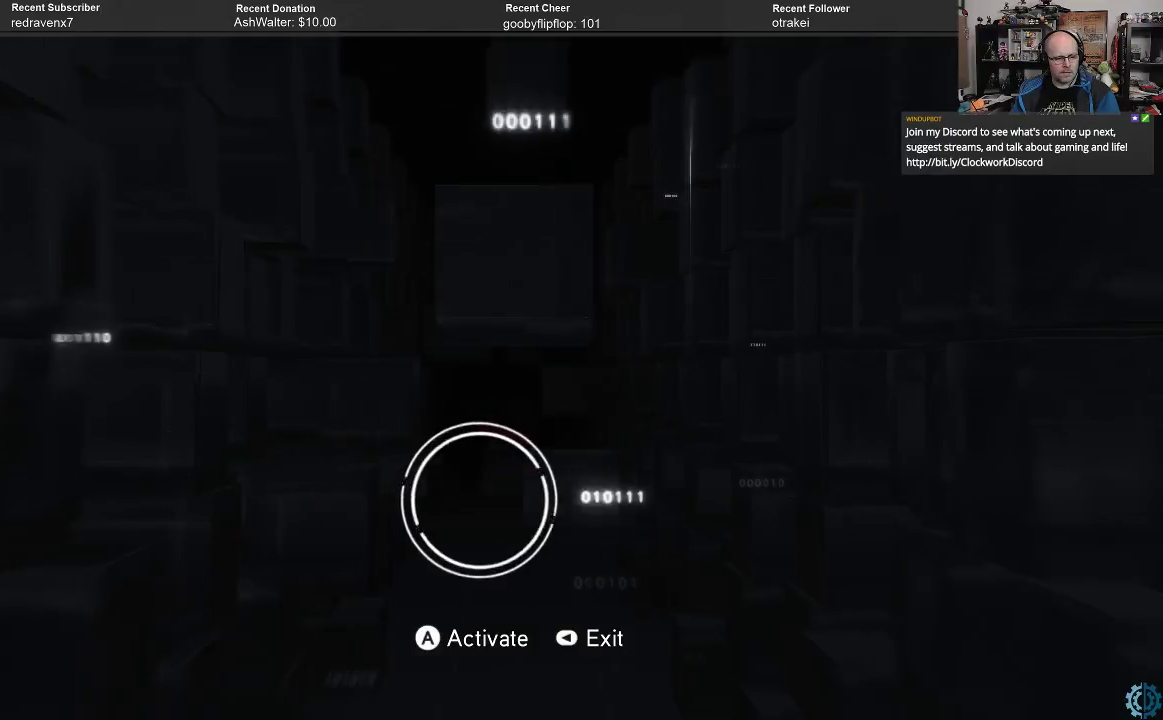
{"buttons": [], "left_stick": "center", "right_stick": "center", "events": [[300, "left_stick", "center"]]}
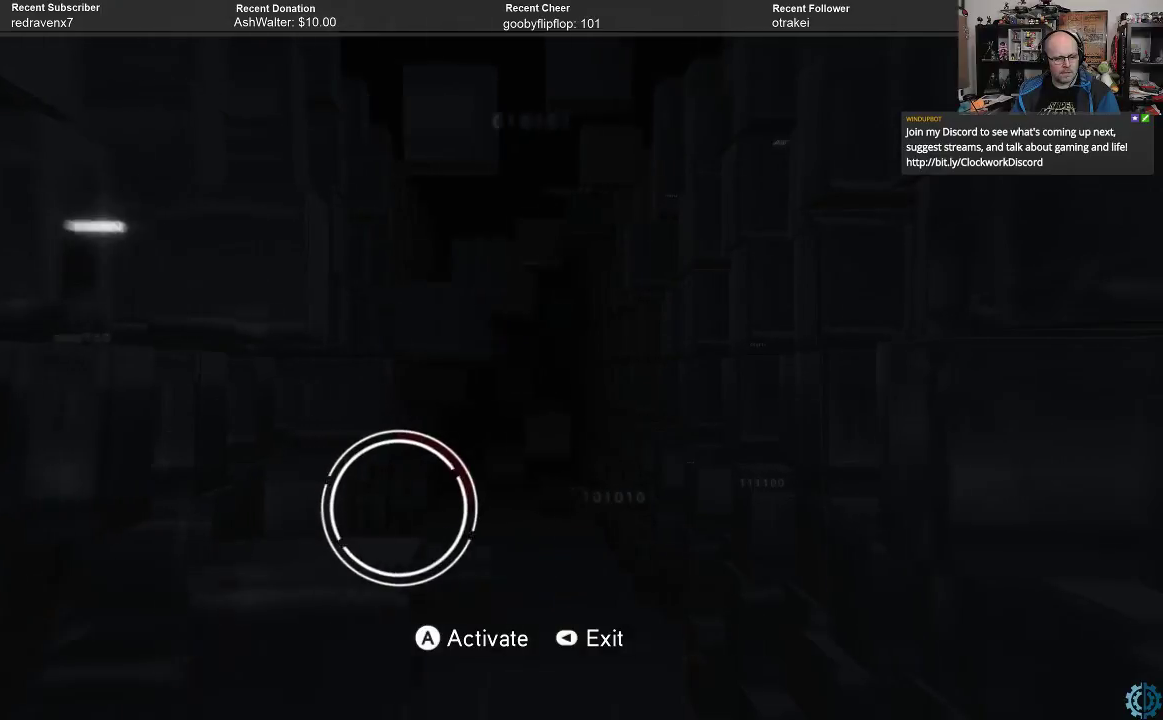
{"buttons": [], "left_stick": "center", "right_stick": "center", "events": [[100, "left_stick", "left"], [333, "left_stick", "center"]]}
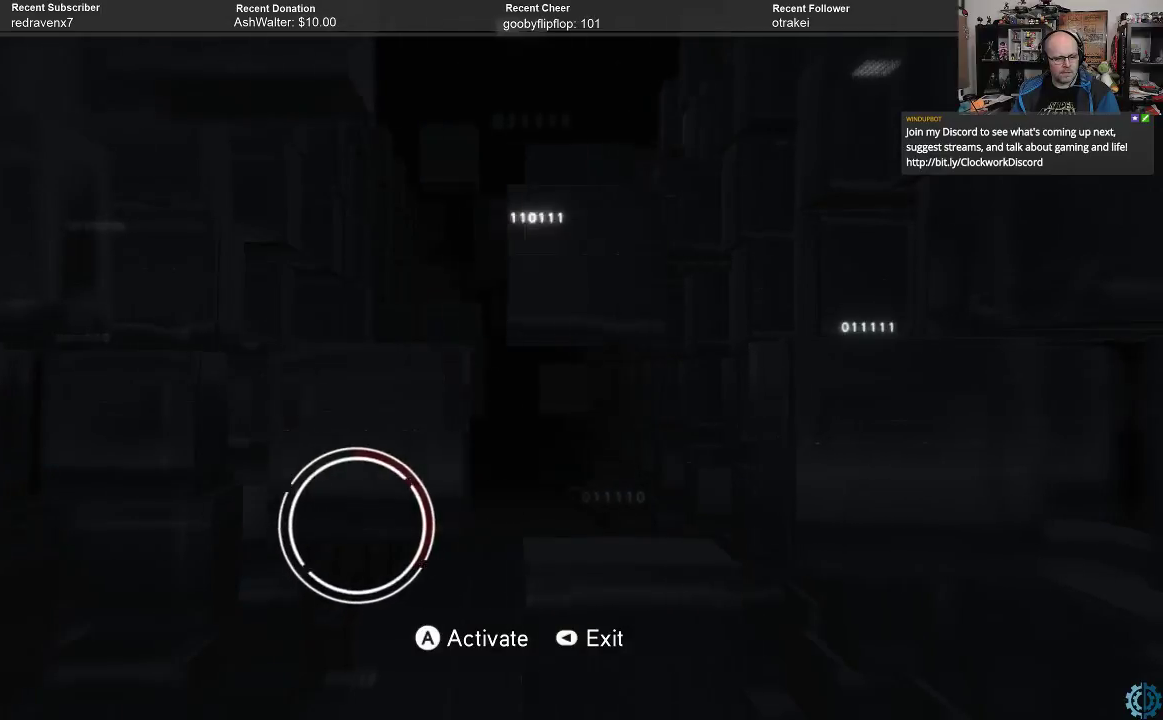
{"buttons": [], "left_stick": "right", "right_stick": "center", "events": [[67, "left_stick", "left"], [267, "left_stick", "center"], [433, "left_stick", "right"]]}
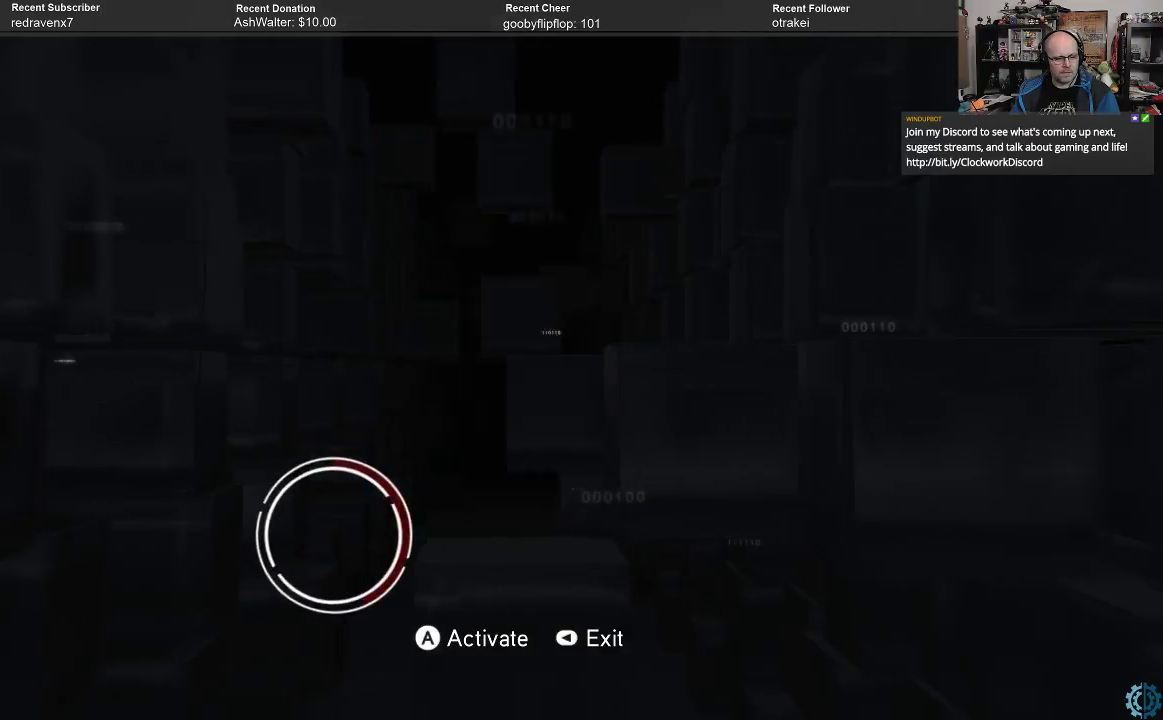
{"buttons": [], "left_stick": "up-right", "right_stick": "center", "events": [[467, "left_stick", "up-right"]]}
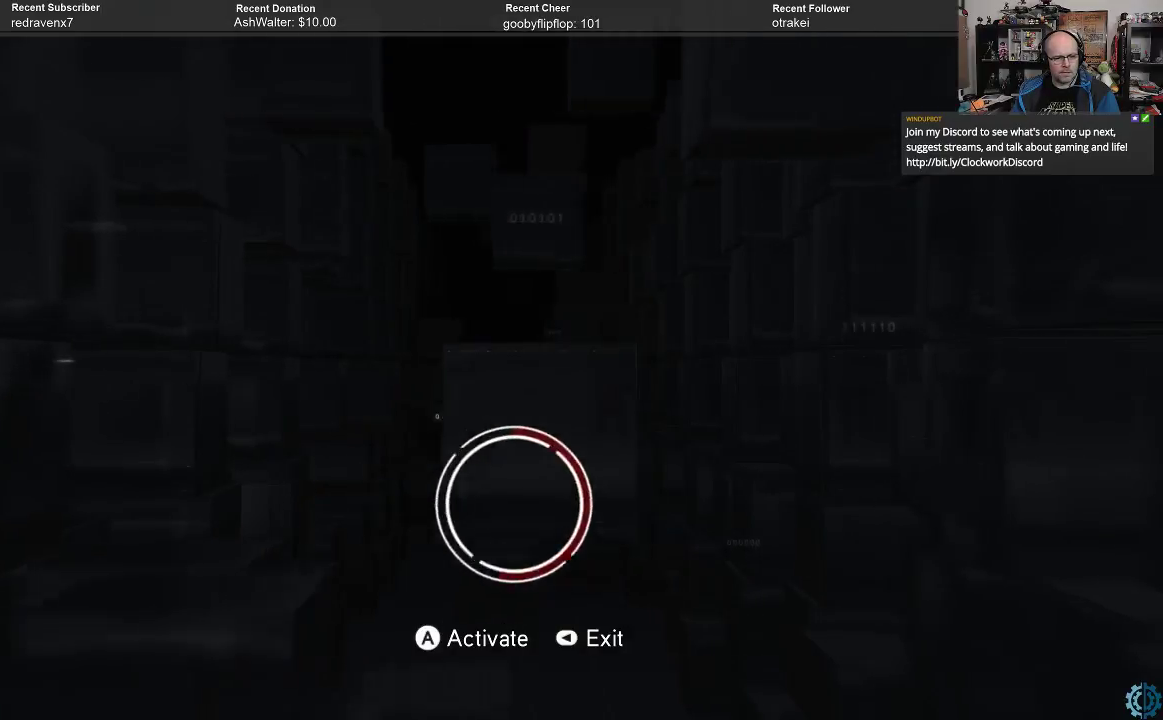
{"buttons": [], "left_stick": "up", "right_stick": "center", "events": [[333, "left_stick", "up"]]}
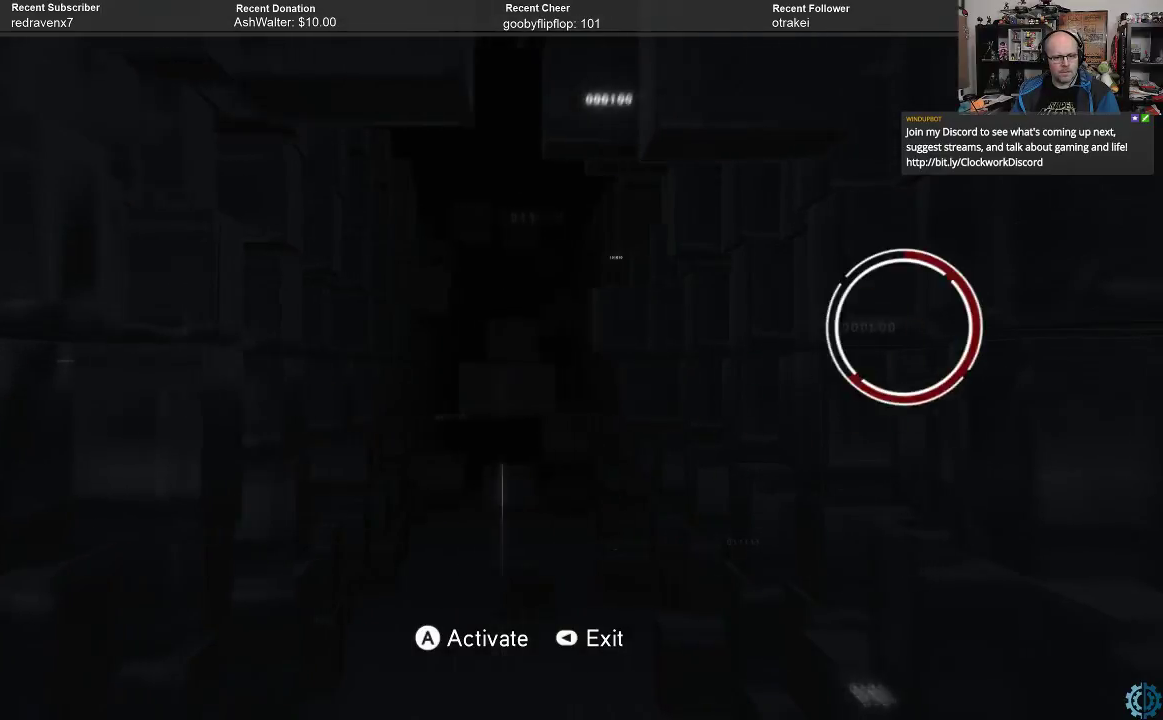
{"buttons": [], "left_stick": "center", "right_stick": "center", "events": [[33, "left_stick", "center"], [233, "left_stick", "up-left"], [467, "left_stick", "center"]]}
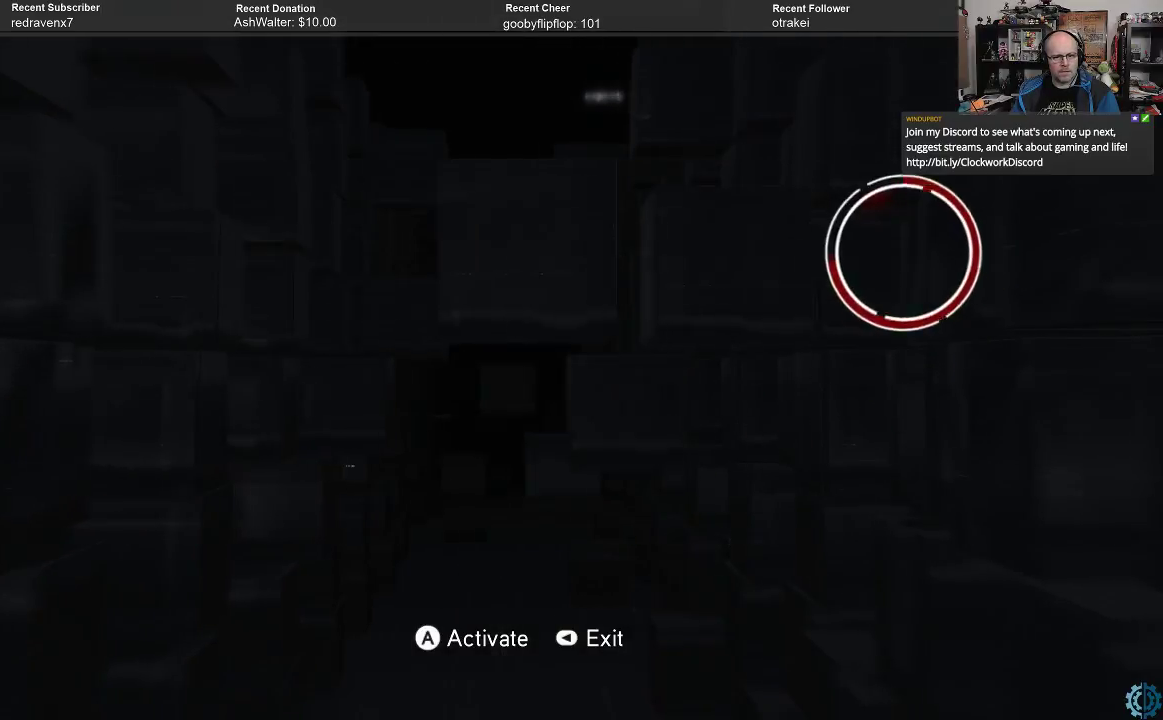
{"buttons": [], "left_stick": "center", "right_stick": "center", "events": [[100, "left_stick", "left"], [333, "left_stick", "center"]]}
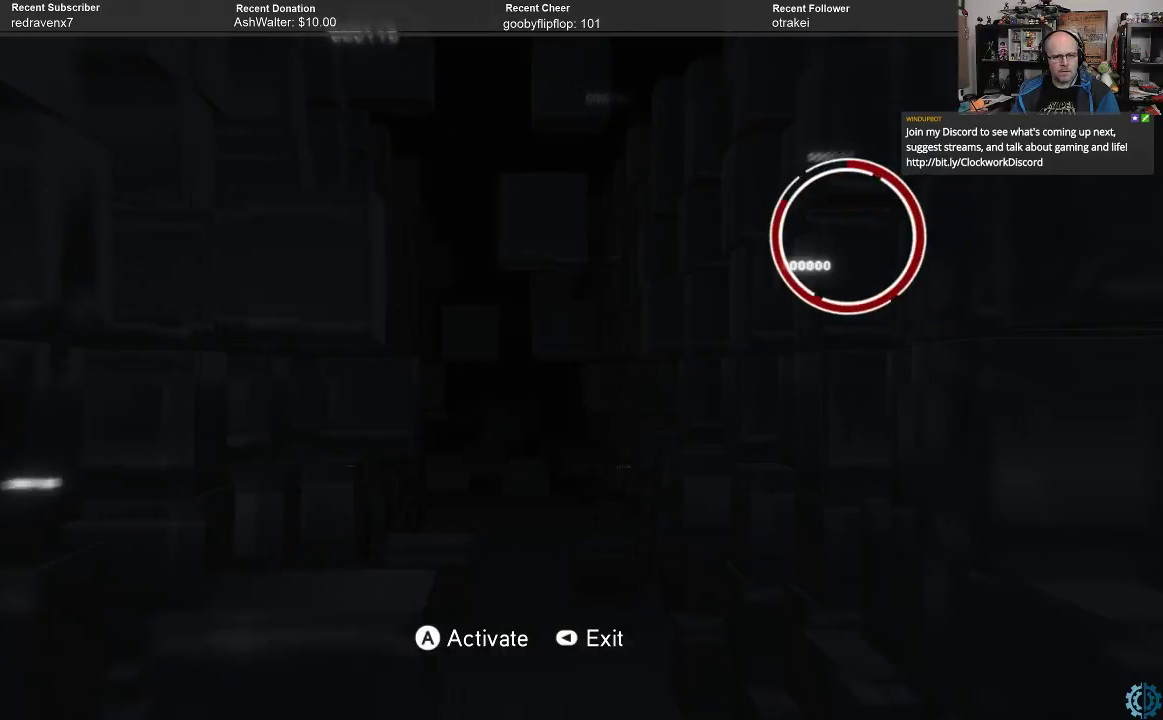
{"buttons": [], "left_stick": "center", "right_stick": "center", "events": [[67, "left_stick", "up"], [233, "left_stick", "center"], [300, "A", "down"], [367, "A", "up"]]}